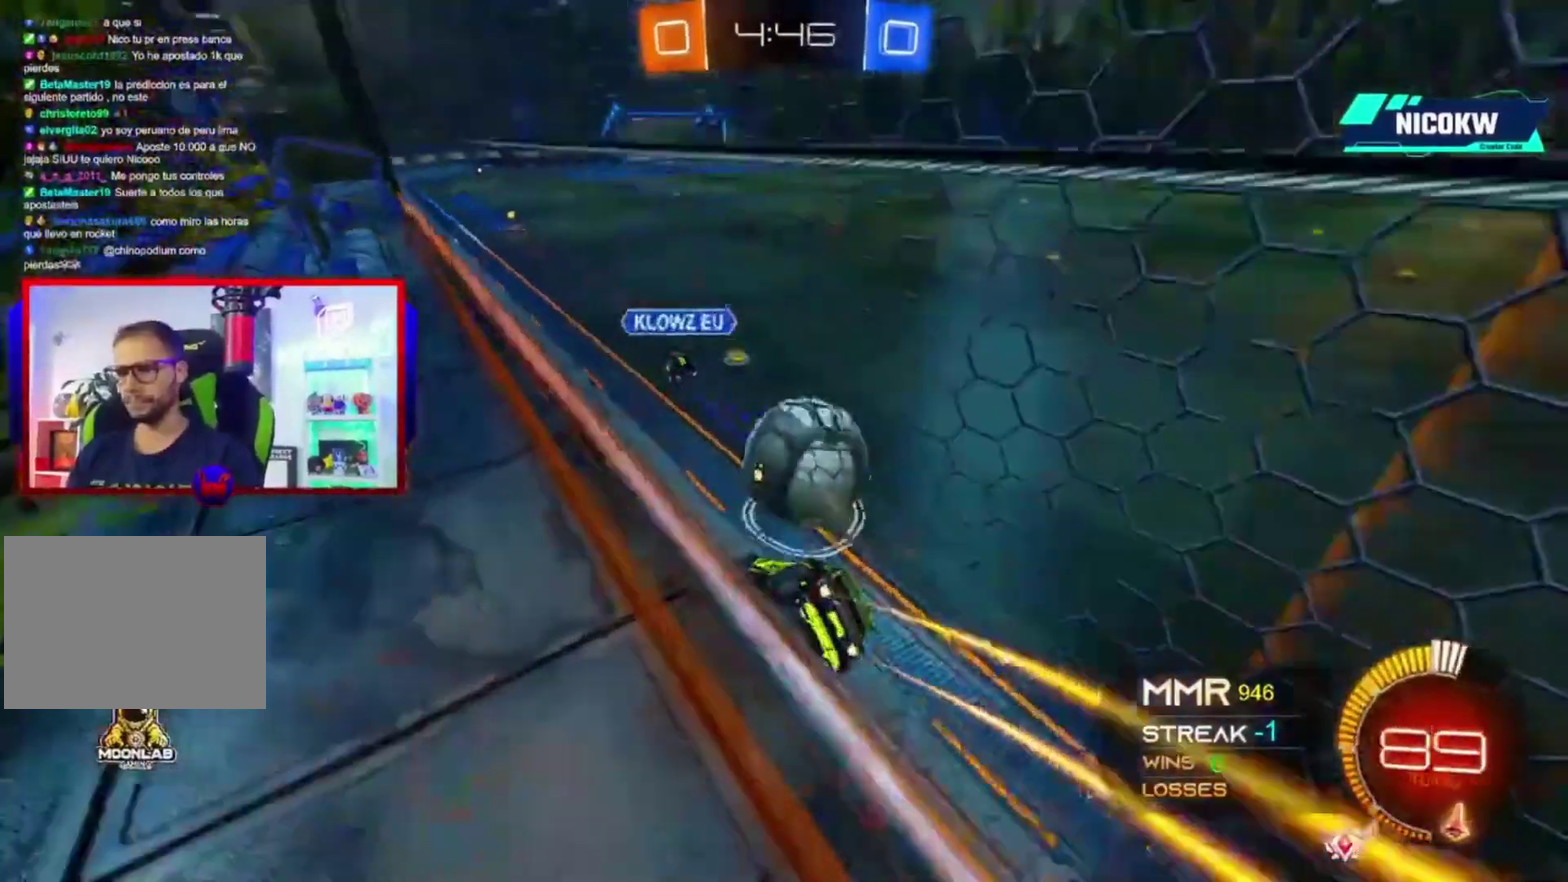
Gameplay with a controller (Xbox layout); each line is a JSON object with the inputs held at the frame after it. "events" lists button and stick changes between this image and that frame as [ms after this image, input, new state], when the widget could be followed in between. Not read: HOME L3 R3.
{"buttons": ["A", "L2", "R2"], "left_stick": "right", "right_stick": "center"}
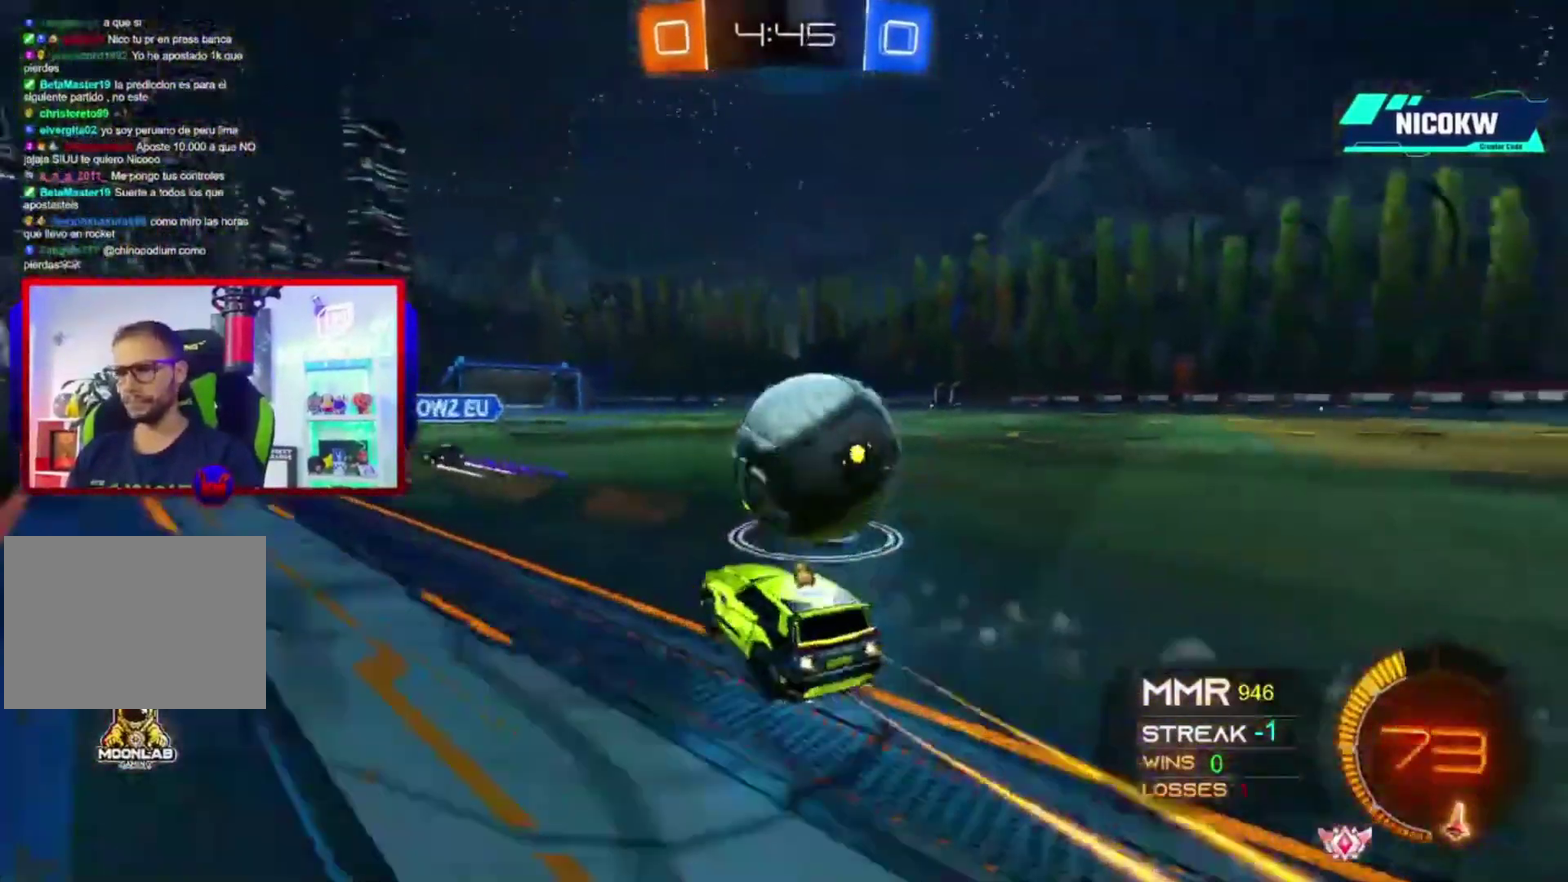
{"buttons": ["R2"], "left_stick": "right", "right_stick": "center"}
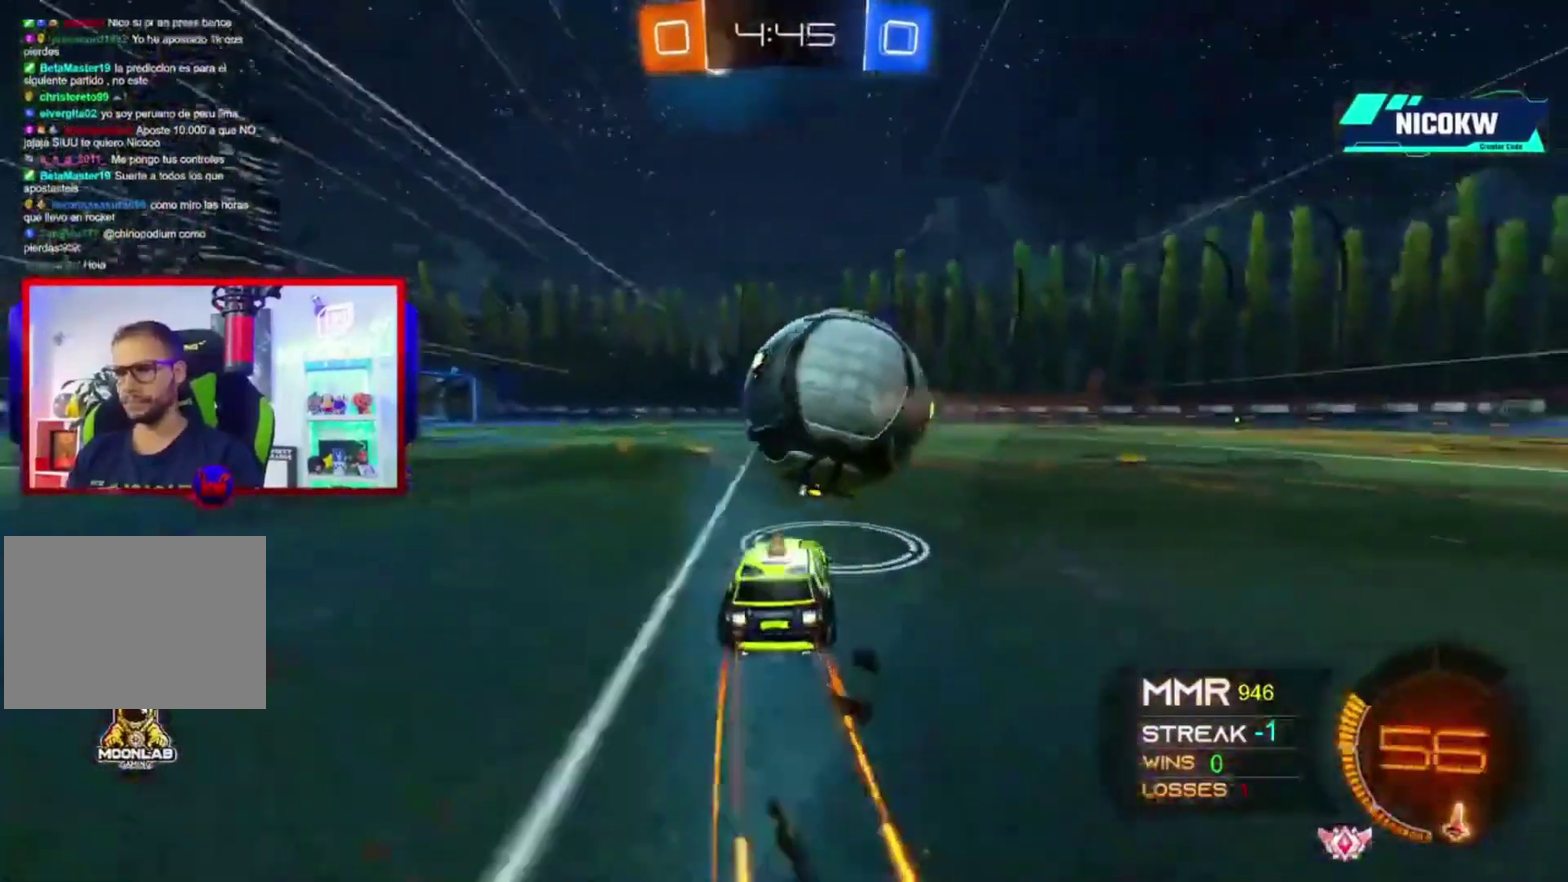
{"buttons": ["A", "R2"], "left_stick": "left", "right_stick": "center", "events": [[67, "left_stick", "center"], [133, "A", "down"], [167, "left_stick", "left"], [333, "left_stick", "center"], [367, "A", "up"], [467, "A", "down"], [467, "left_stick", "left"]]}
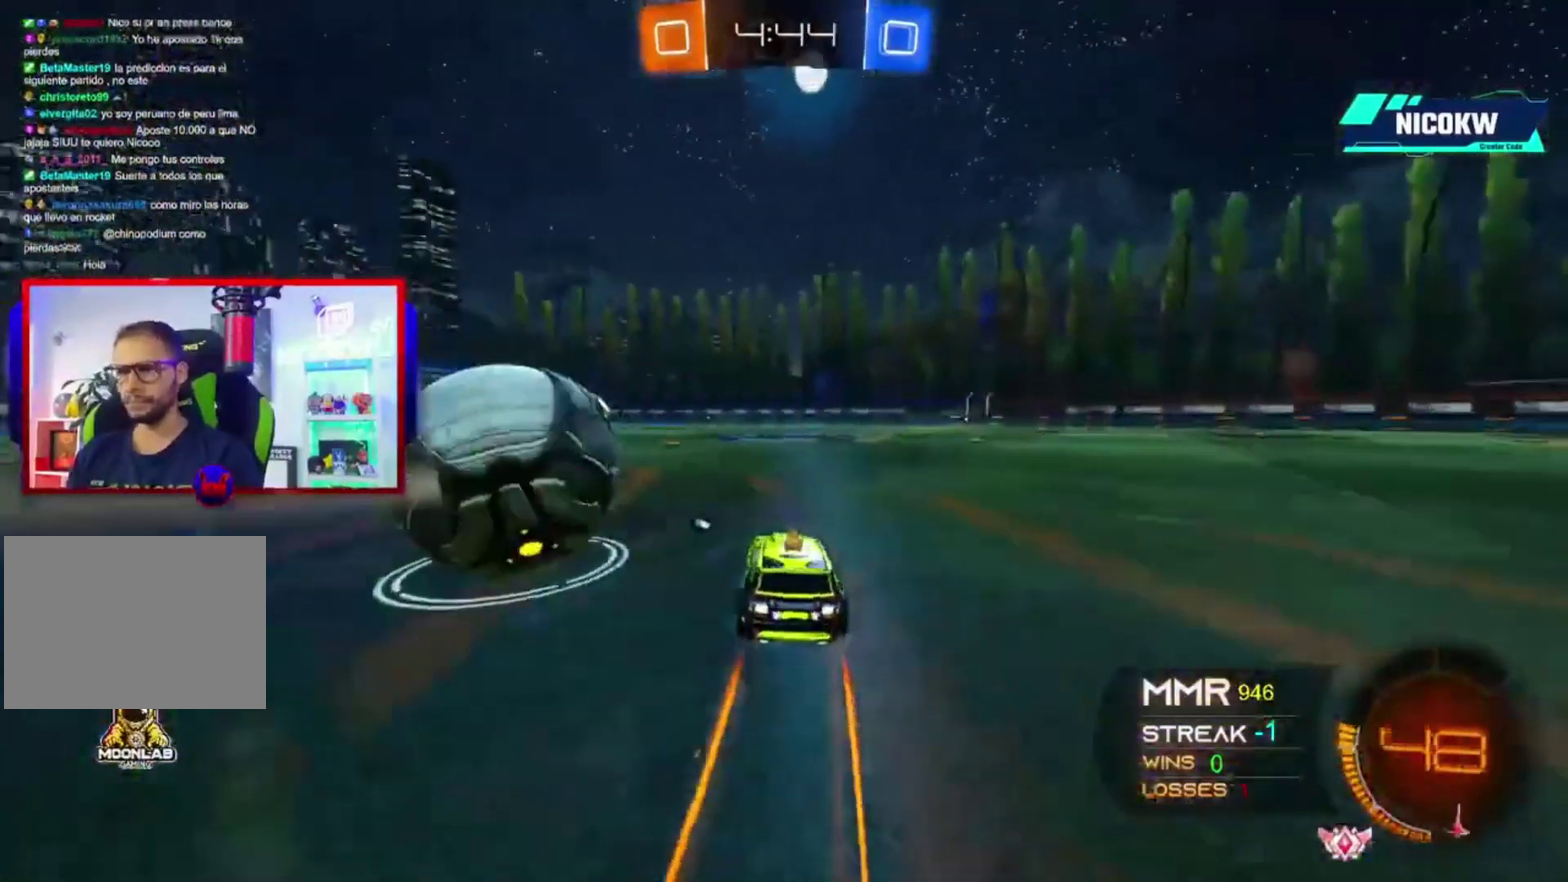
{"buttons": [], "left_stick": "center", "right_stick": "center", "events": [[167, "A", "up"], [267, "R2", "up"], [400, "left_stick", "center"]]}
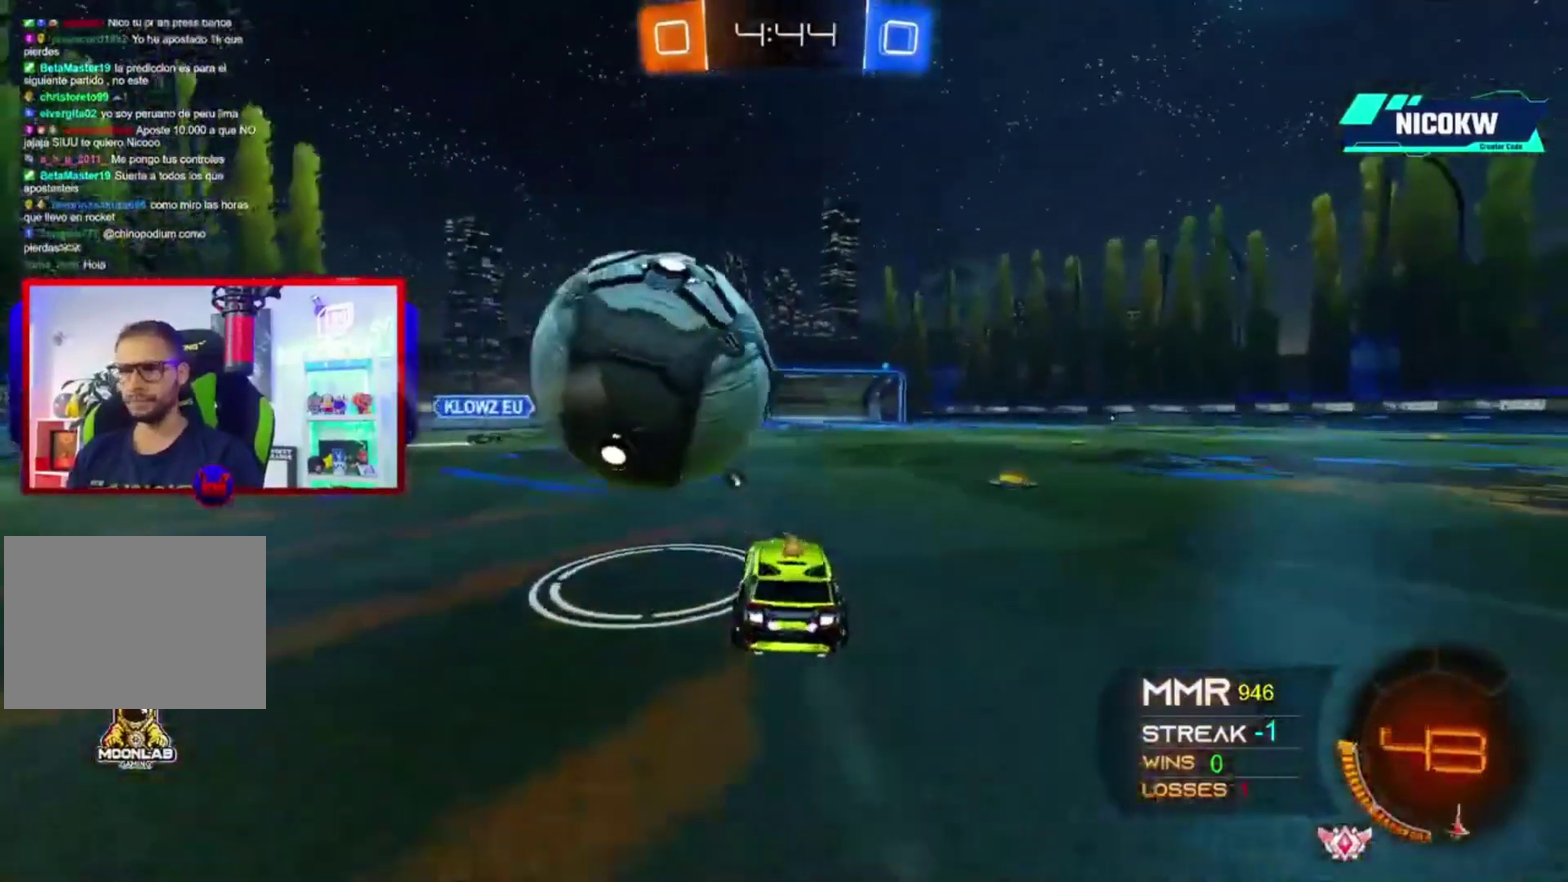
{"buttons": ["X", "R2"], "left_stick": "center", "right_stick": "center", "events": [[167, "R2", "down"], [200, "left_stick", "left"], [250, "left_stick", "center"], [300, "X", "down"], [367, "X", "up"], [433, "X", "down"]]}
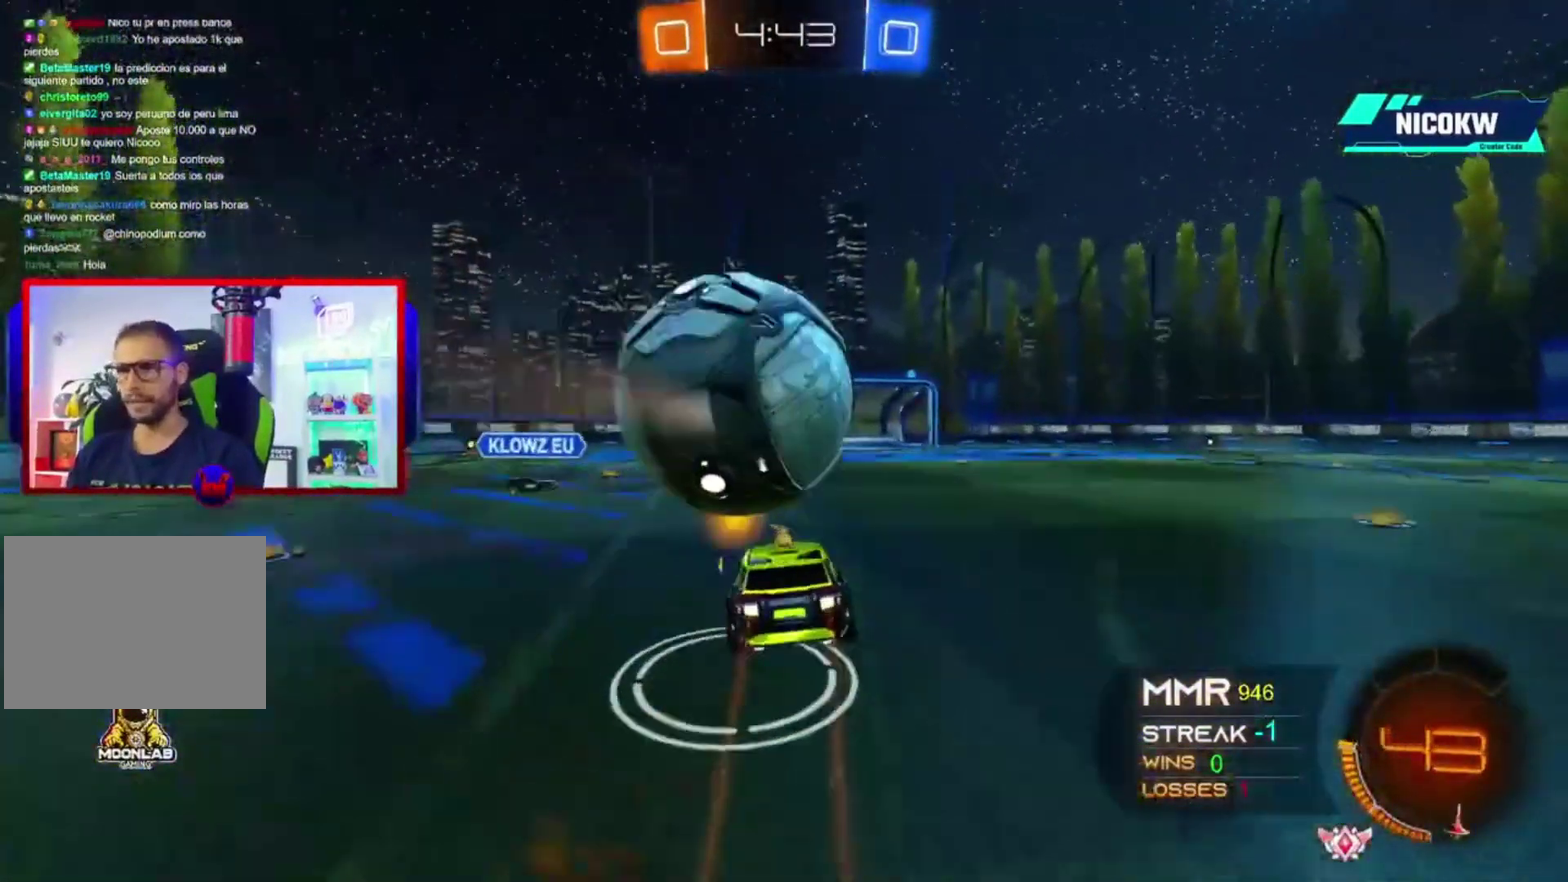
{"buttons": ["A", "L2", "R2"], "left_stick": "right", "right_stick": "center", "events": [[33, "X", "up"], [67, "left_stick", "down"], [433, "A", "down"], [433, "L2", "down"], [433, "left_stick", "down-right"], [500, "left_stick", "right"]]}
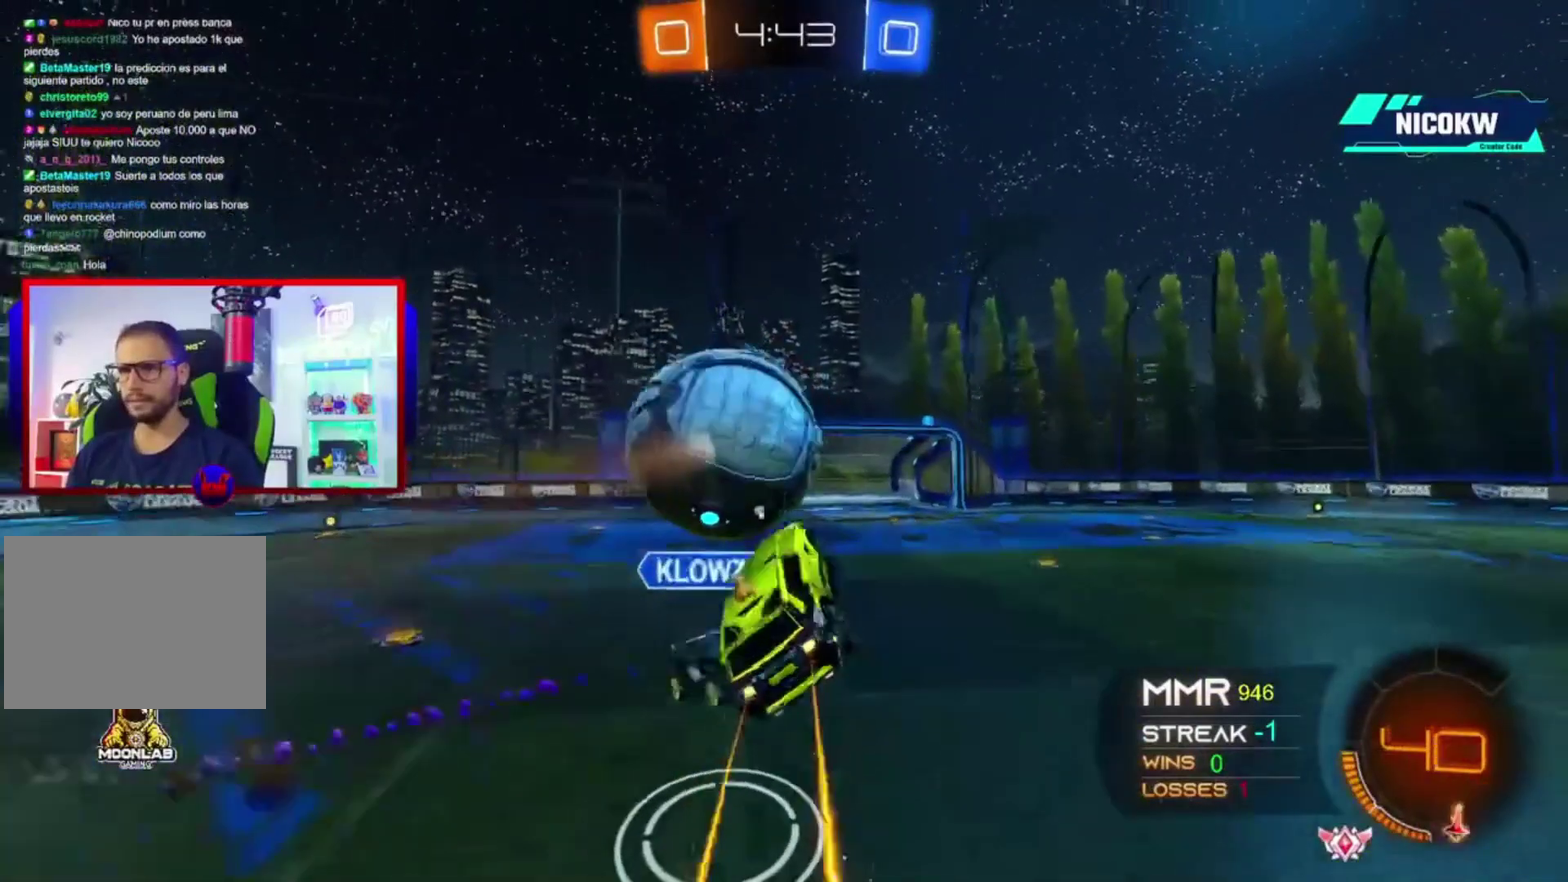
{"buttons": ["L2"], "left_stick": "center", "right_stick": "center", "events": [[133, "left_stick", "center"], [167, "A", "up"], [233, "R2", "up"], [267, "left_stick", "up-right"], [367, "left_stick", "right"], [500, "left_stick", "center"]]}
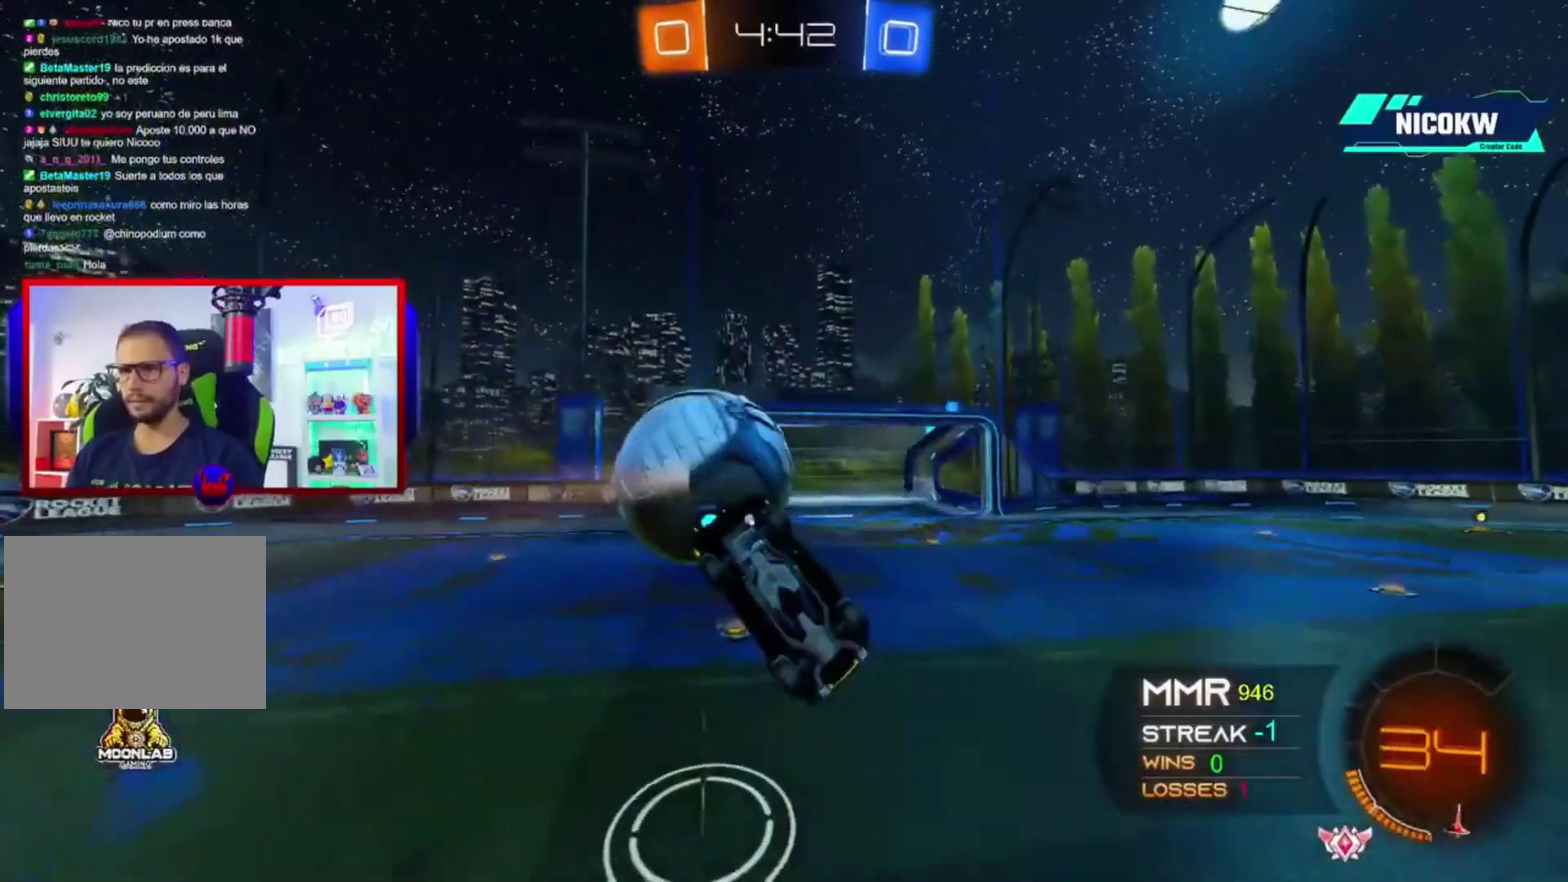
{"buttons": ["R2"], "left_stick": "right", "right_stick": "center", "events": [[33, "L2", "up"], [267, "L2", "down"], [300, "left_stick", "right"], [333, "R2", "down"], [467, "L2", "up"]]}
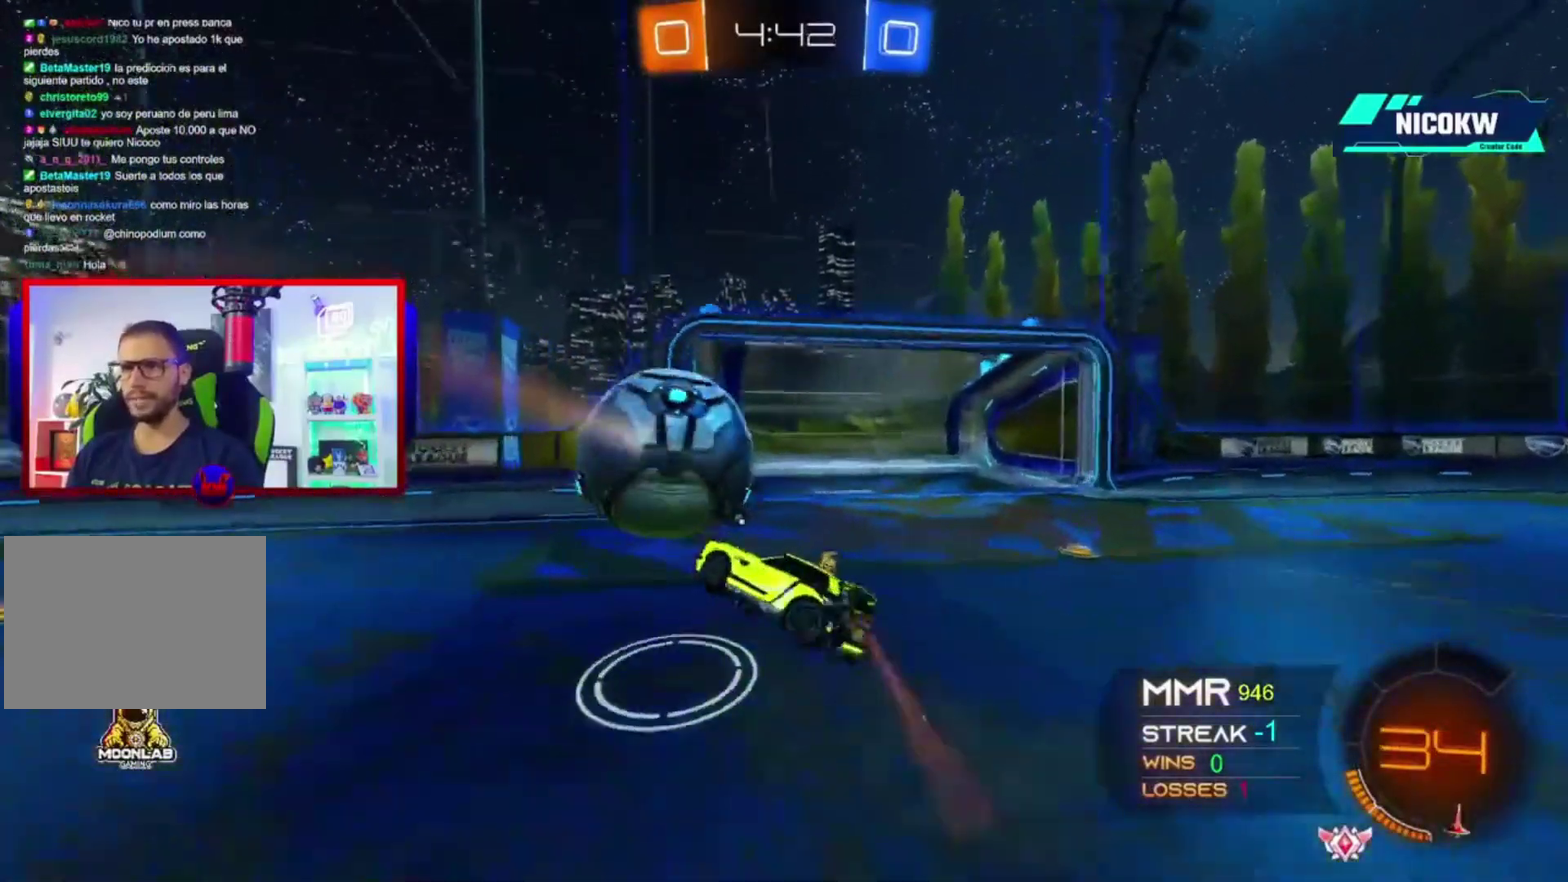
{"buttons": ["L2"], "left_stick": "center", "right_stick": "center", "events": [[33, "left_stick", "center"], [100, "R2", "up"], [200, "L2", "down"]]}
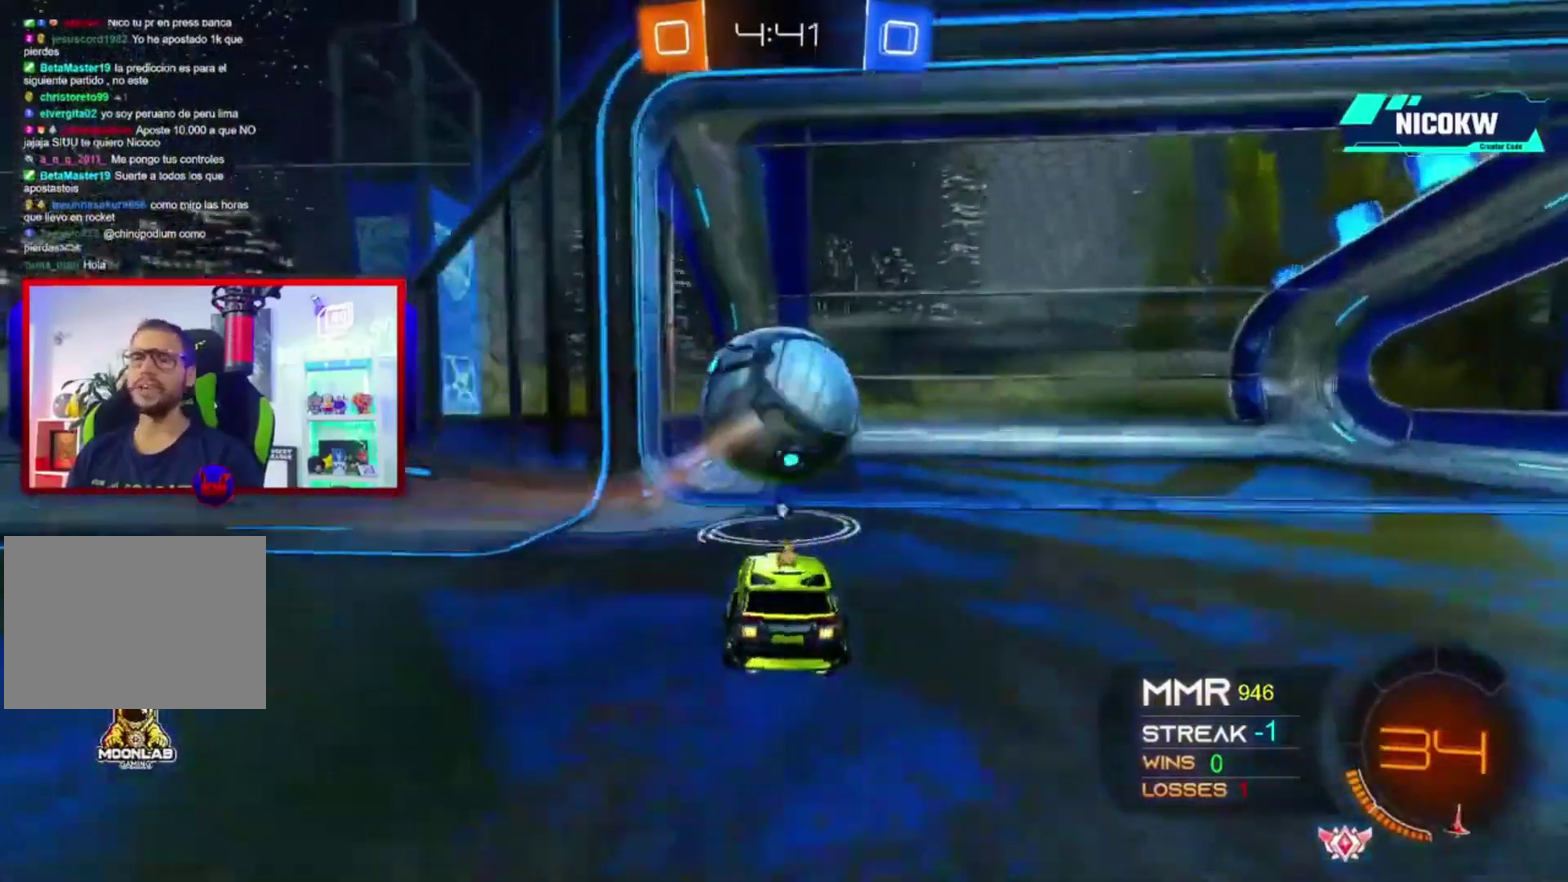
{"buttons": [], "left_stick": "center", "right_stick": "center", "events": [[133, "L2", "up"], [200, "L2", "down"], [300, "L2", "up"]]}
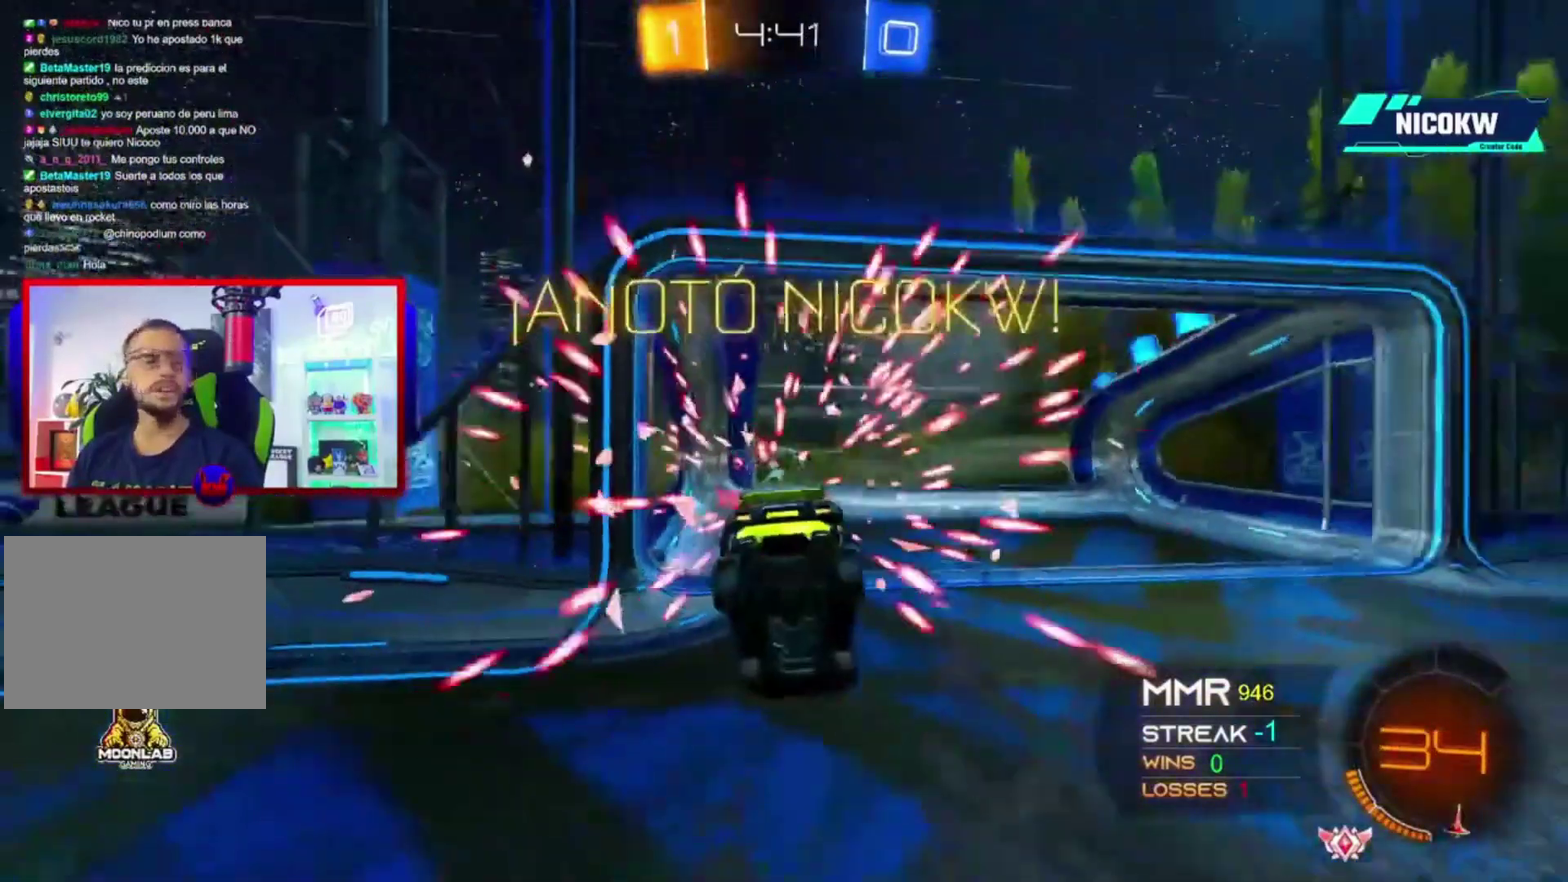
{"buttons": [], "left_stick": "center", "right_stick": "center", "events": [[67, "L2", "down"], [167, "L2", "up"]]}